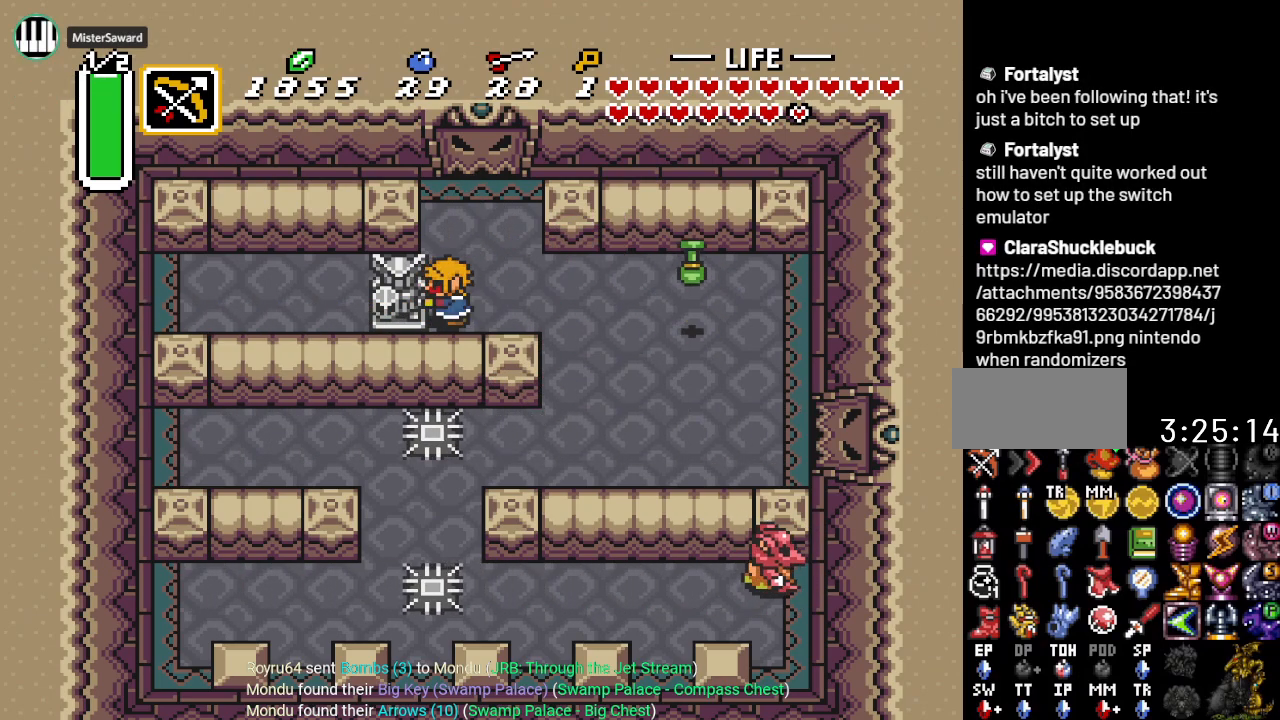
Gameplay with a controller (Nintendo layout); each line is a JSON object with the inputs held at the frame after it. "events" lists button and stick changes between this image and that frame as [ms after this image, input, new state], when the widget could be followed in between. Not read: L3 R3.
{"buttons": ["A", "DPAD_LEFT"], "events": [[100, "A", "down"], [133, "DPAD_LEFT", "up"], [233, "DPAD_RIGHT", "down"], [367, "DPAD_RIGHT", "up"], [450, "DPAD_LEFT", "down"]]}
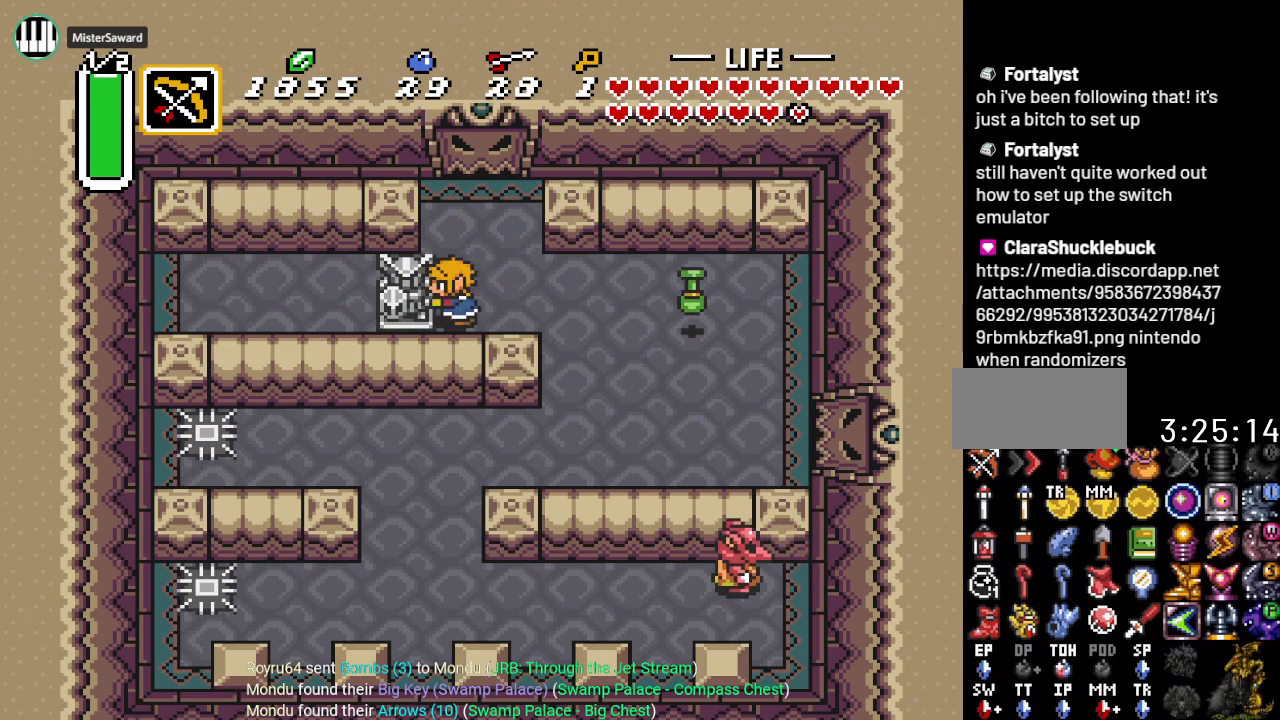
{"buttons": ["A", "DPAD_RIGHT"], "events": [[134, "DPAD_LEFT", "up"], [167, "DPAD_RIGHT", "down"]]}
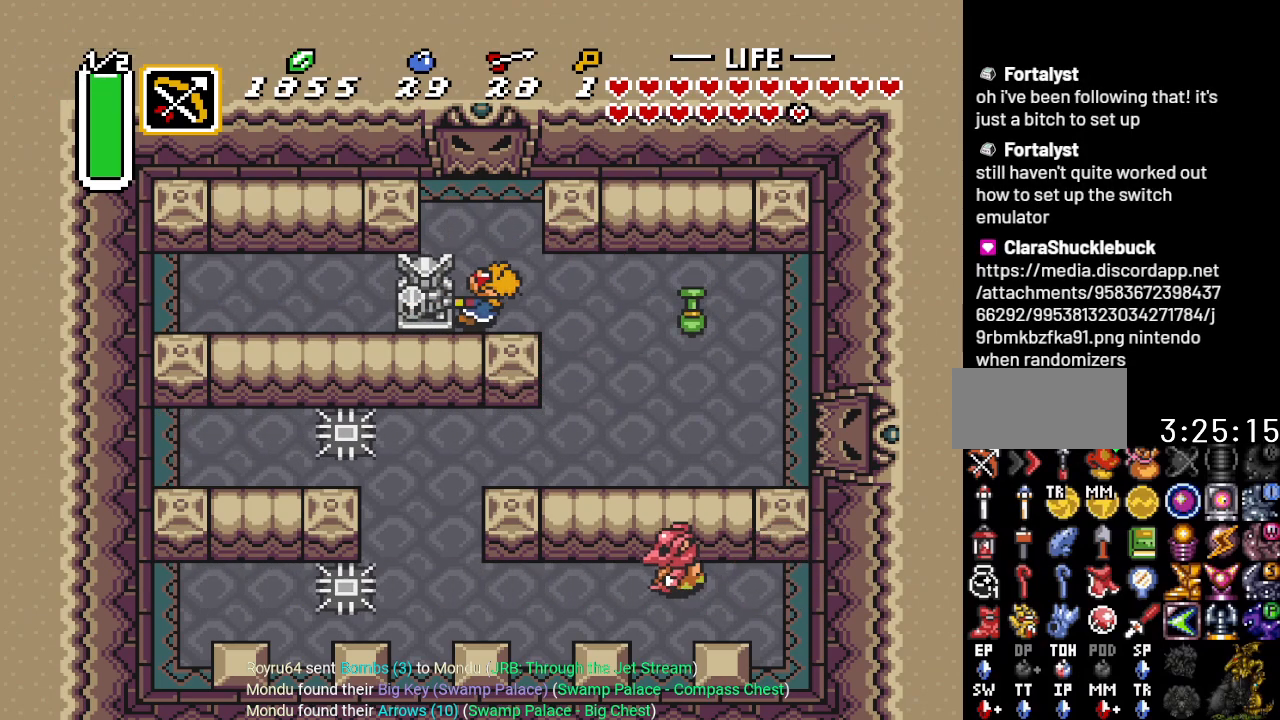
{"buttons": ["A", "DPAD_RIGHT"], "events": []}
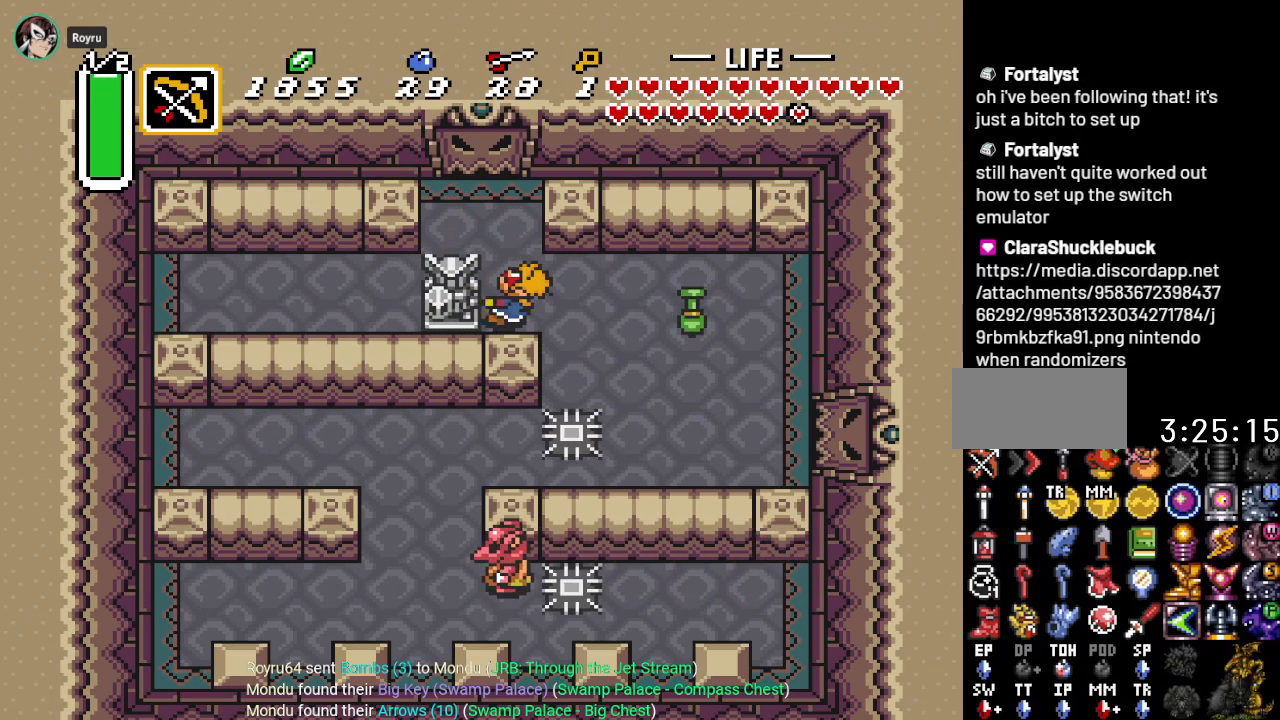
{"buttons": ["A", "DPAD_DOWN", "DPAD_LEFT"], "events": [[167, "DPAD_DOWN", "down"], [167, "DPAD_RIGHT", "up"], [501, "DPAD_LEFT", "down"]]}
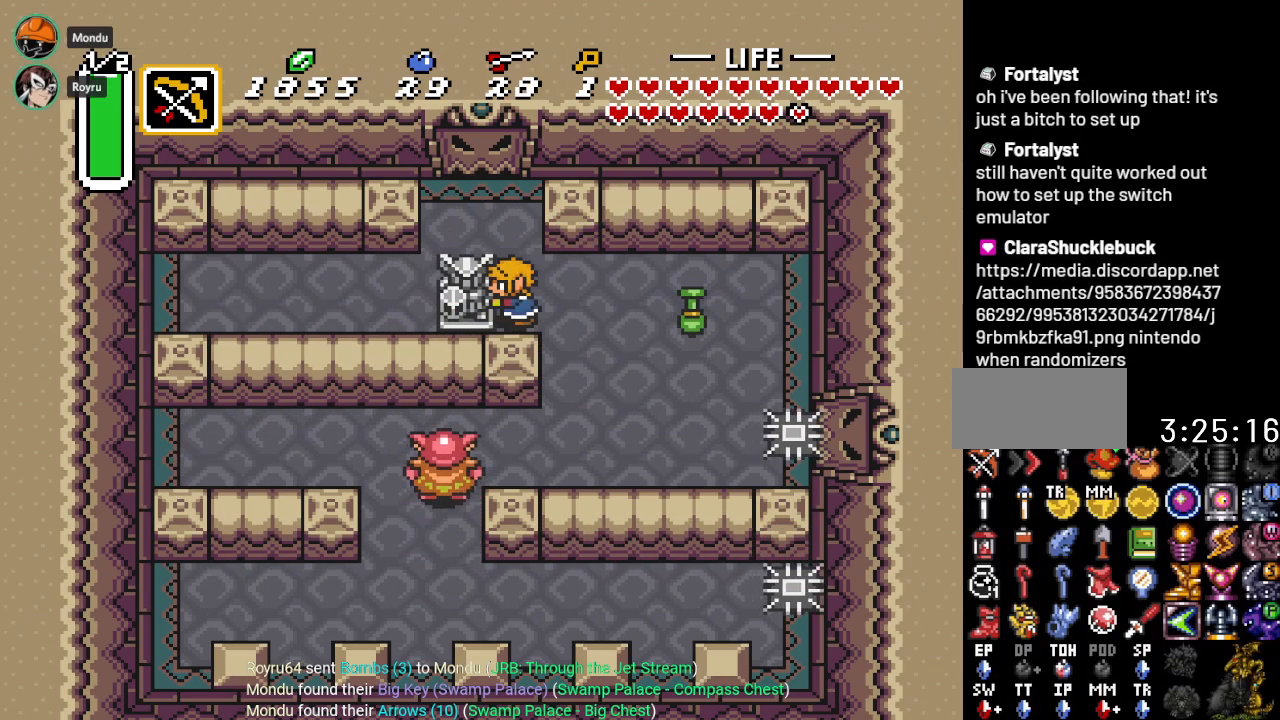
{"buttons": ["A", "DPAD_DOWN", "DPAD_LEFT"], "events": [[100, "DPAD_DOWN", "up"], [500, "DPAD_DOWN", "down"]]}
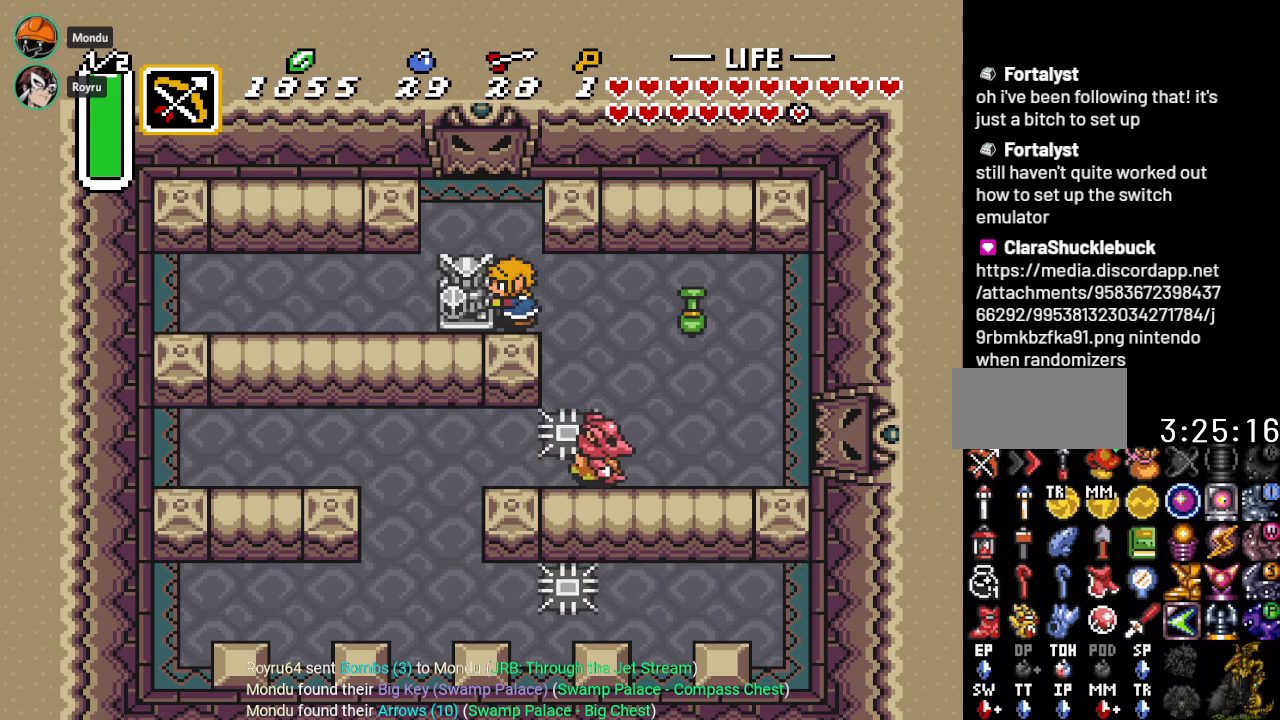
{"buttons": ["A", "DPAD_DOWN", "DPAD_LEFT"], "events": []}
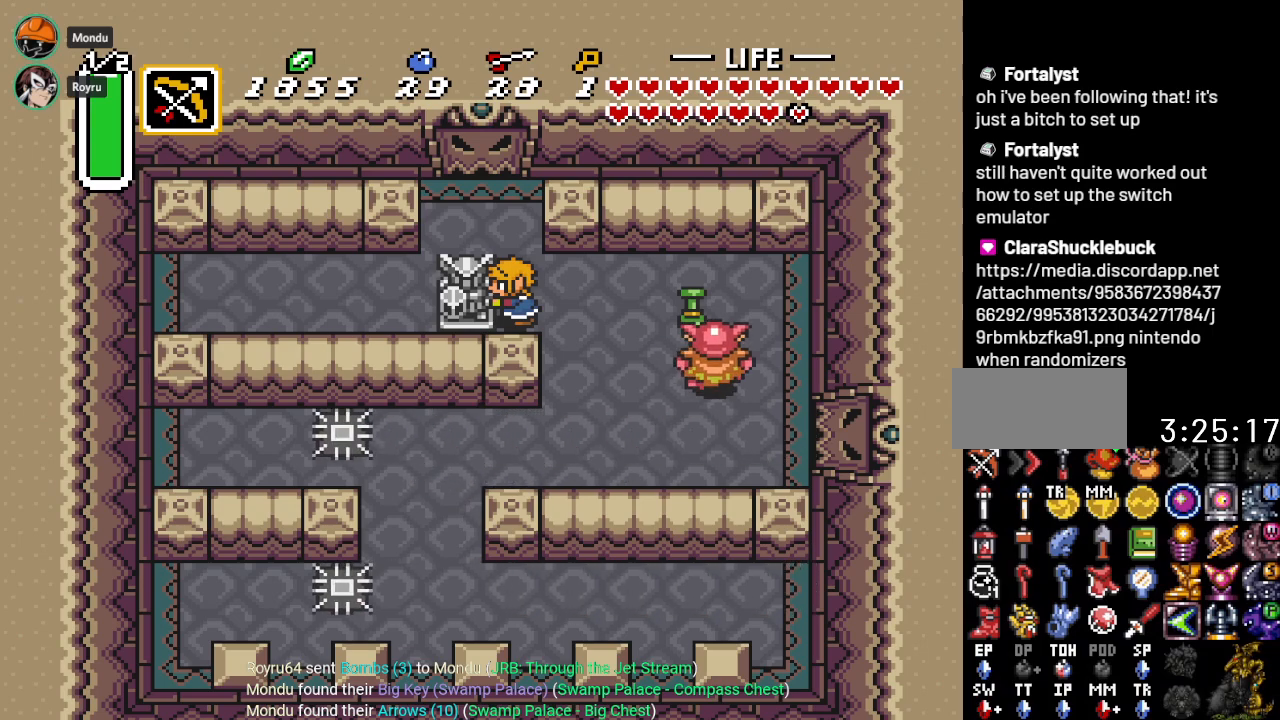
{"buttons": [], "events": [[250, "DPAD_DOWN", "up"], [250, "DPAD_LEFT", "up"], [283, "A", "up"], [283, "DPAD_RIGHT", "down"], [383, "Y", "down"], [450, "DPAD_RIGHT", "up"], [483, "Y", "up"]]}
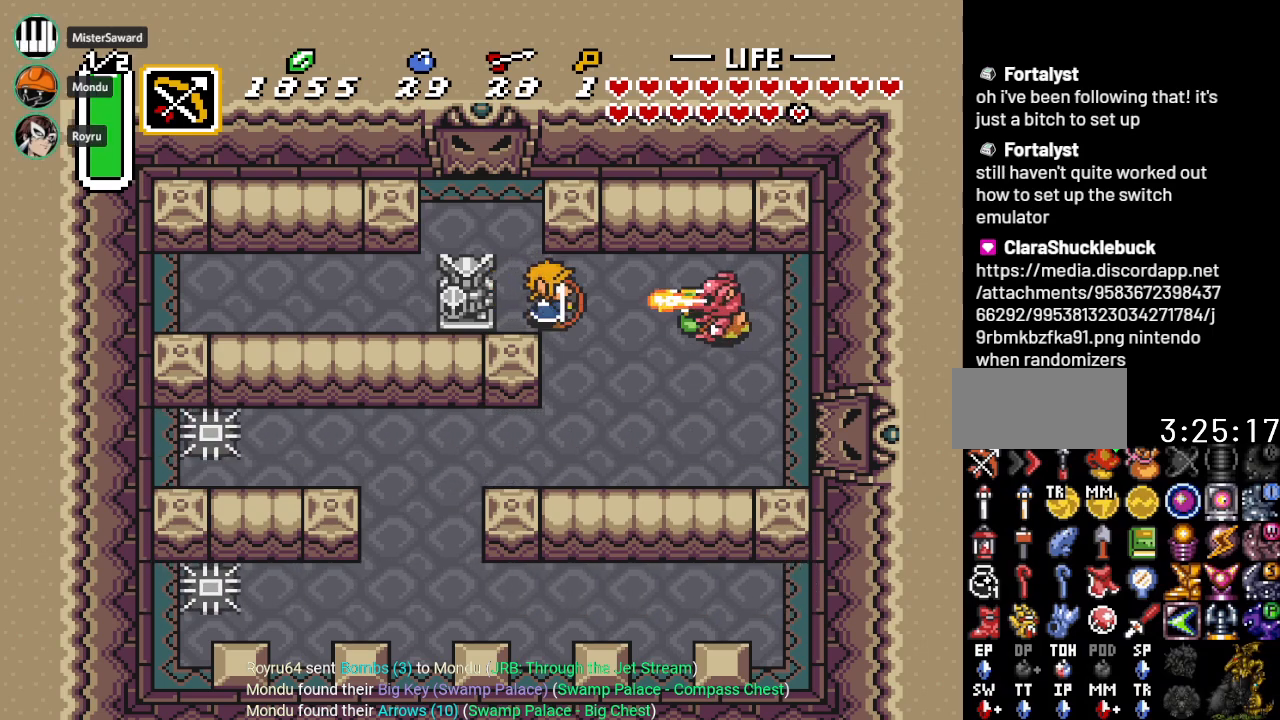
{"buttons": [], "events": []}
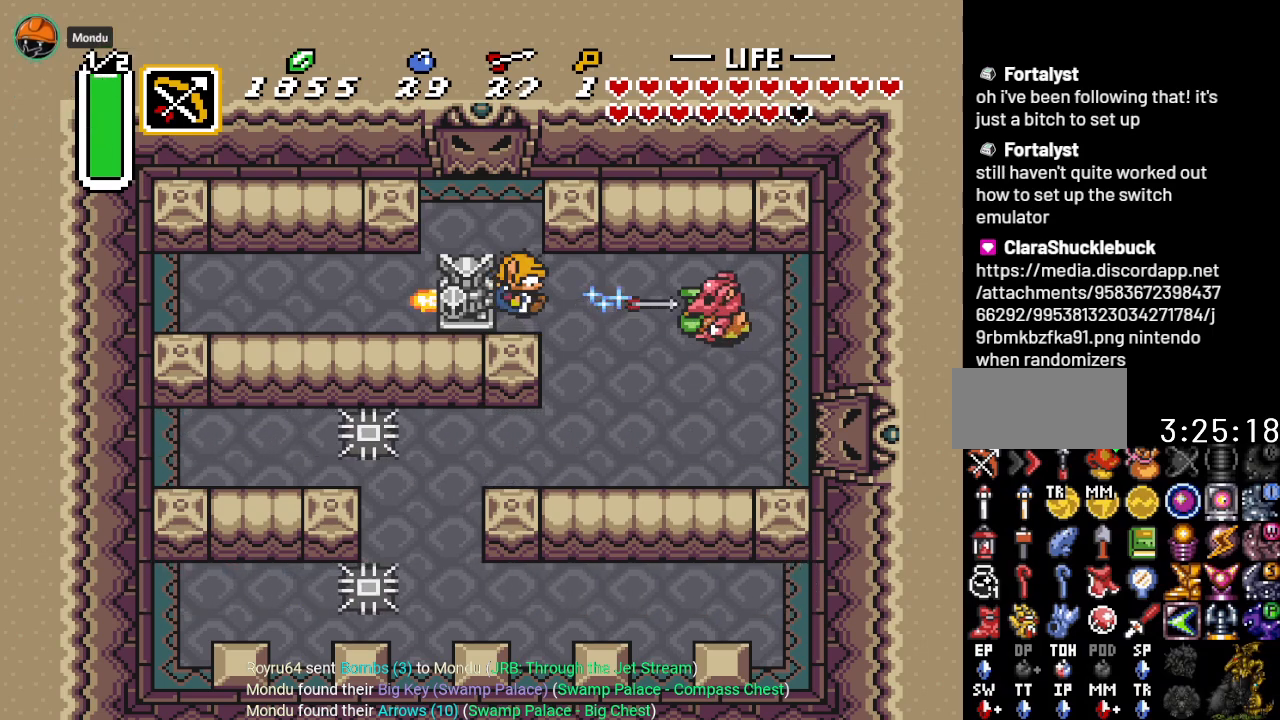
{"buttons": ["DPAD_RIGHT"], "events": [[317, "DPAD_DOWN", "down"], [317, "DPAD_RIGHT", "down"], [417, "DPAD_DOWN", "up"]]}
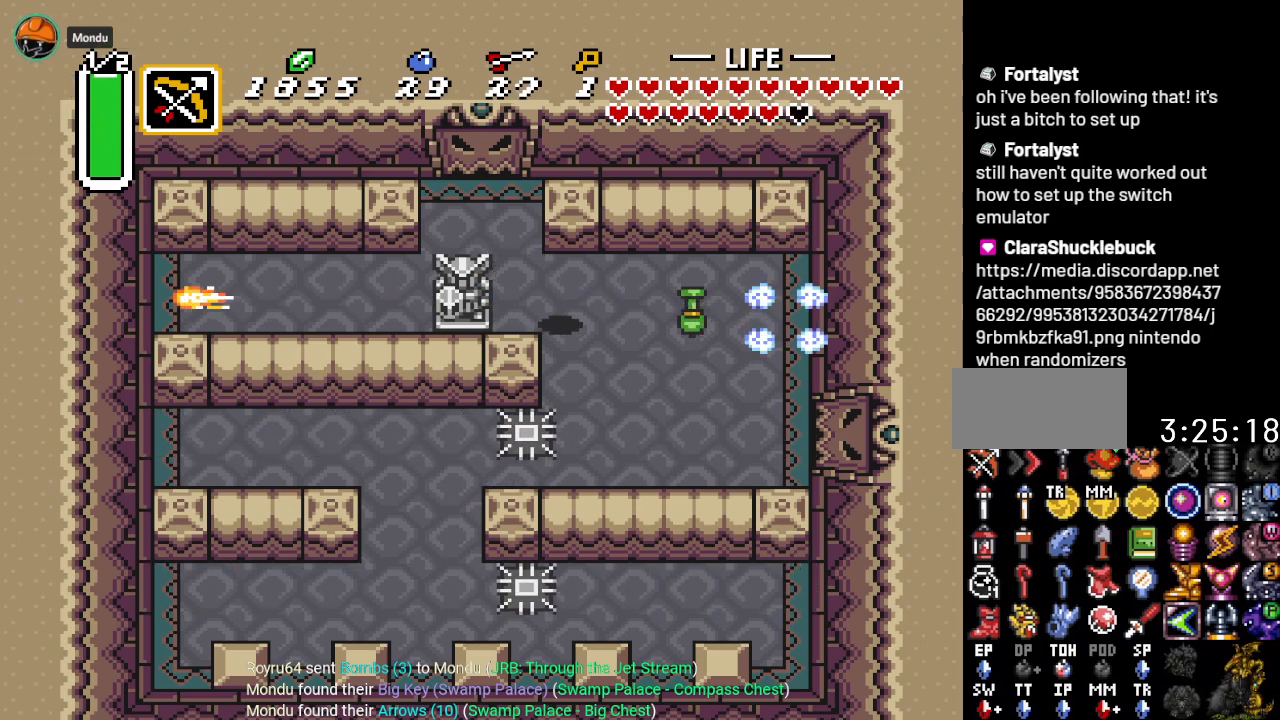
{"buttons": ["DPAD_RIGHT"], "events": []}
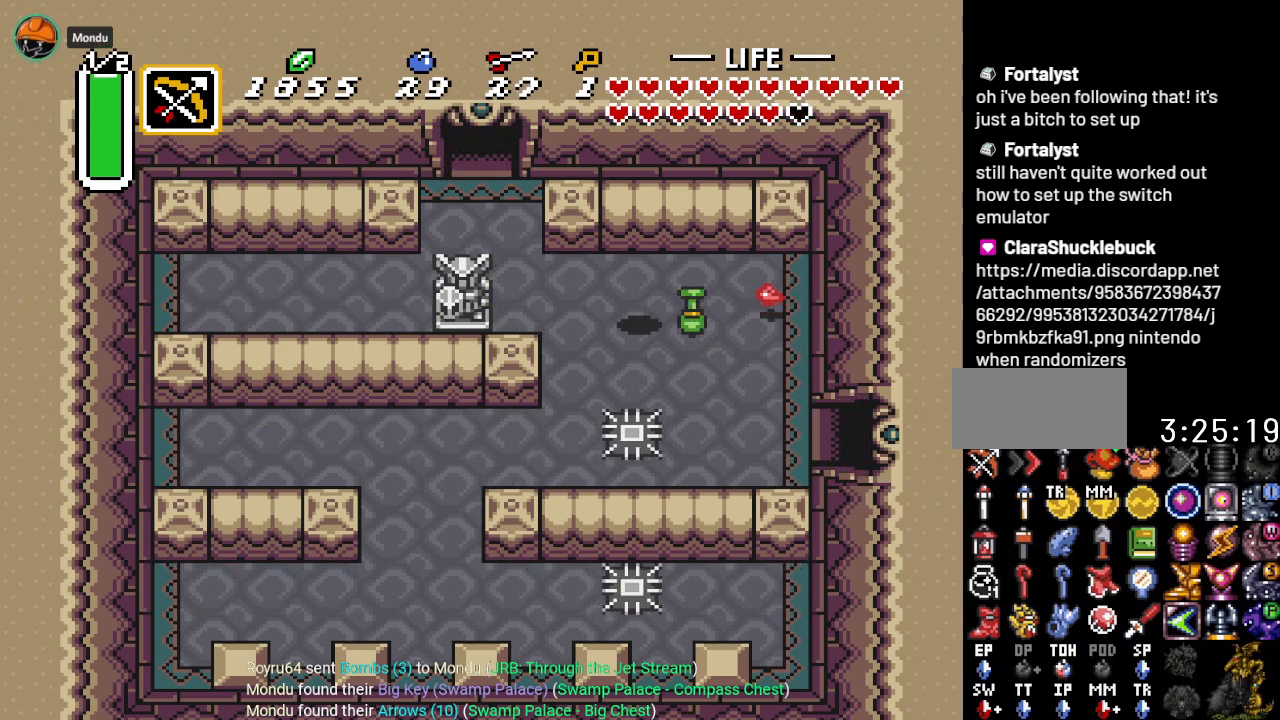
{"buttons": ["DPAD_RIGHT"], "events": []}
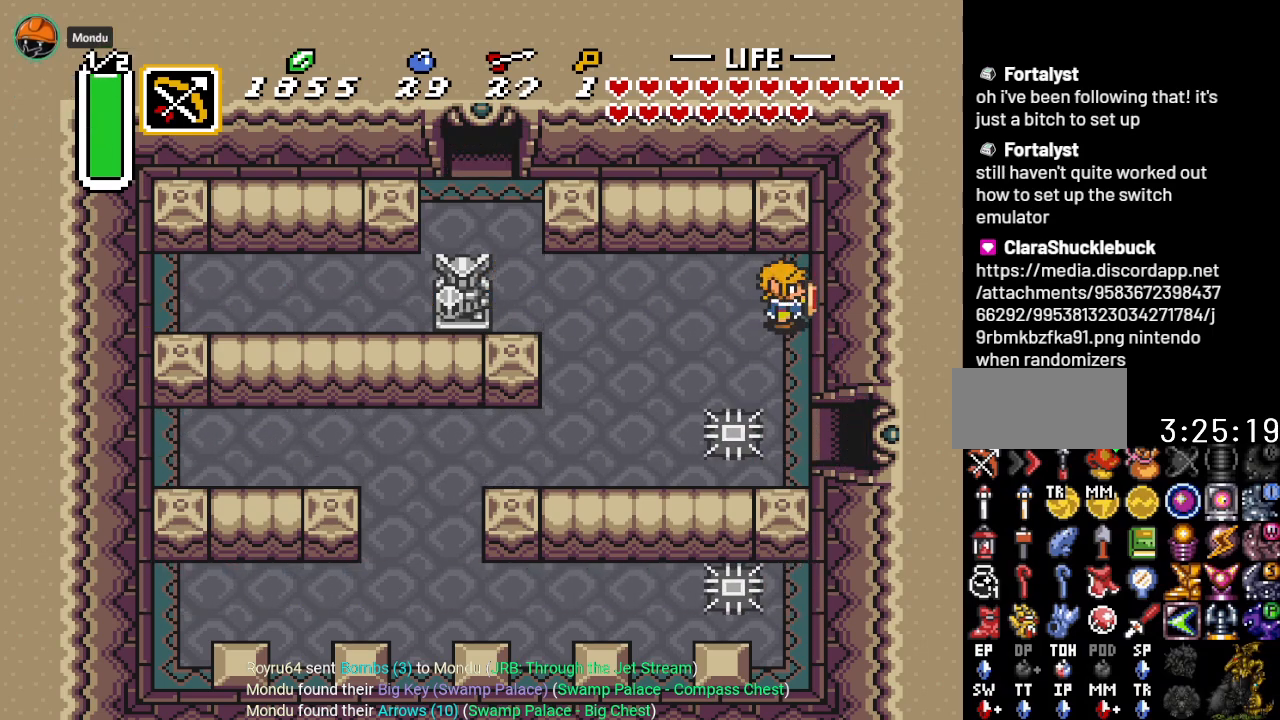
{"buttons": ["DPAD_DOWN"], "events": [[67, "DPAD_RIGHT", "up"], [150, "DPAD_DOWN", "down"]]}
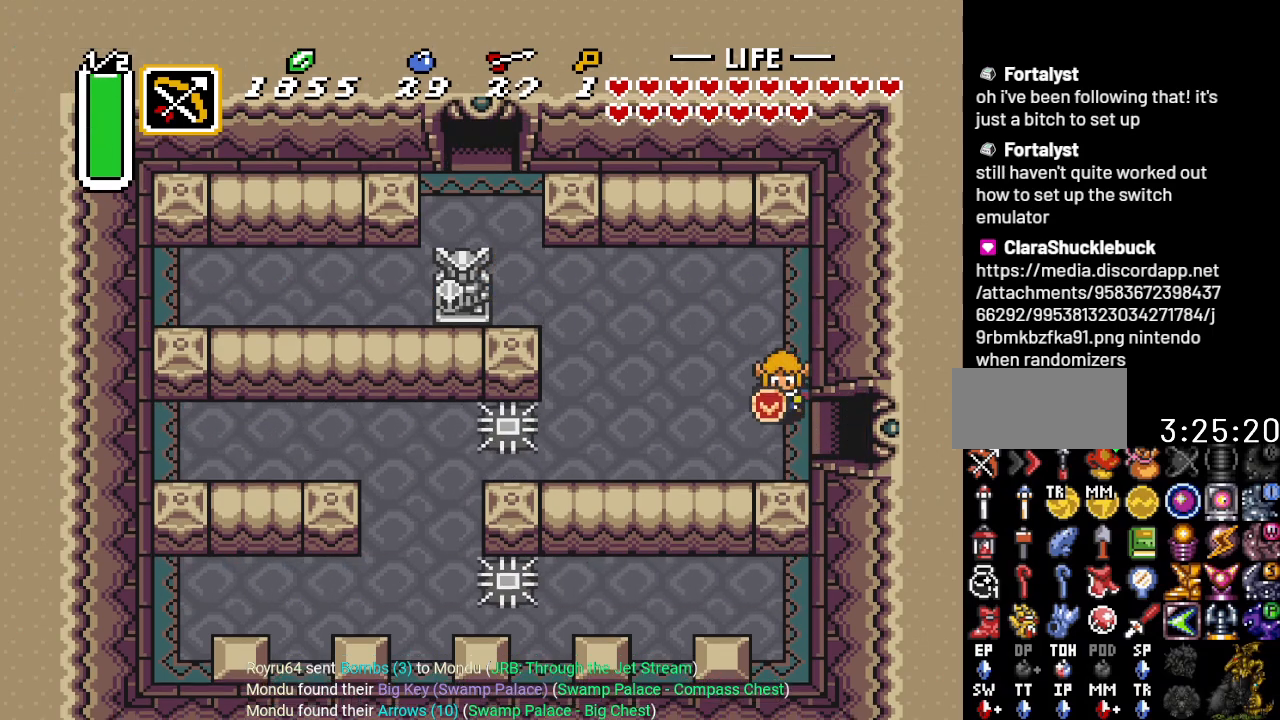
{"buttons": ["DPAD_RIGHT"], "events": [[66, "DPAD_RIGHT", "down"], [100, "DPAD_DOWN", "up"]]}
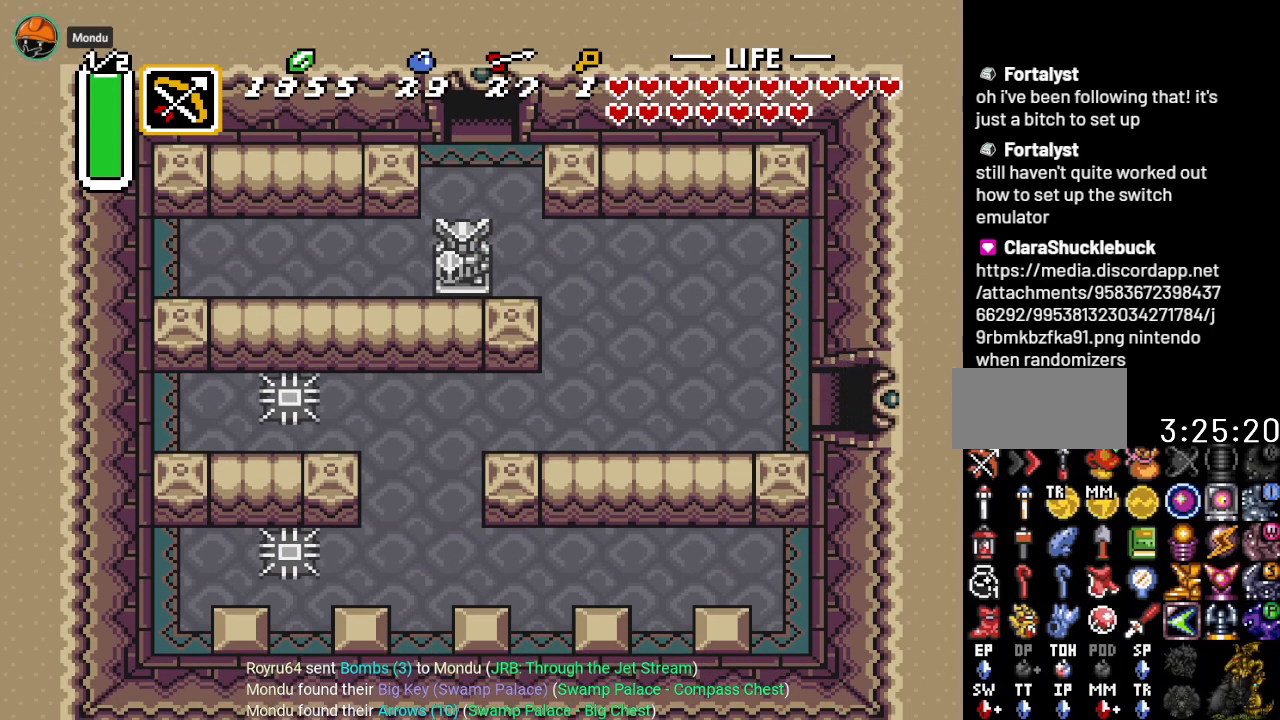
{"buttons": ["DPAD_RIGHT"], "events": []}
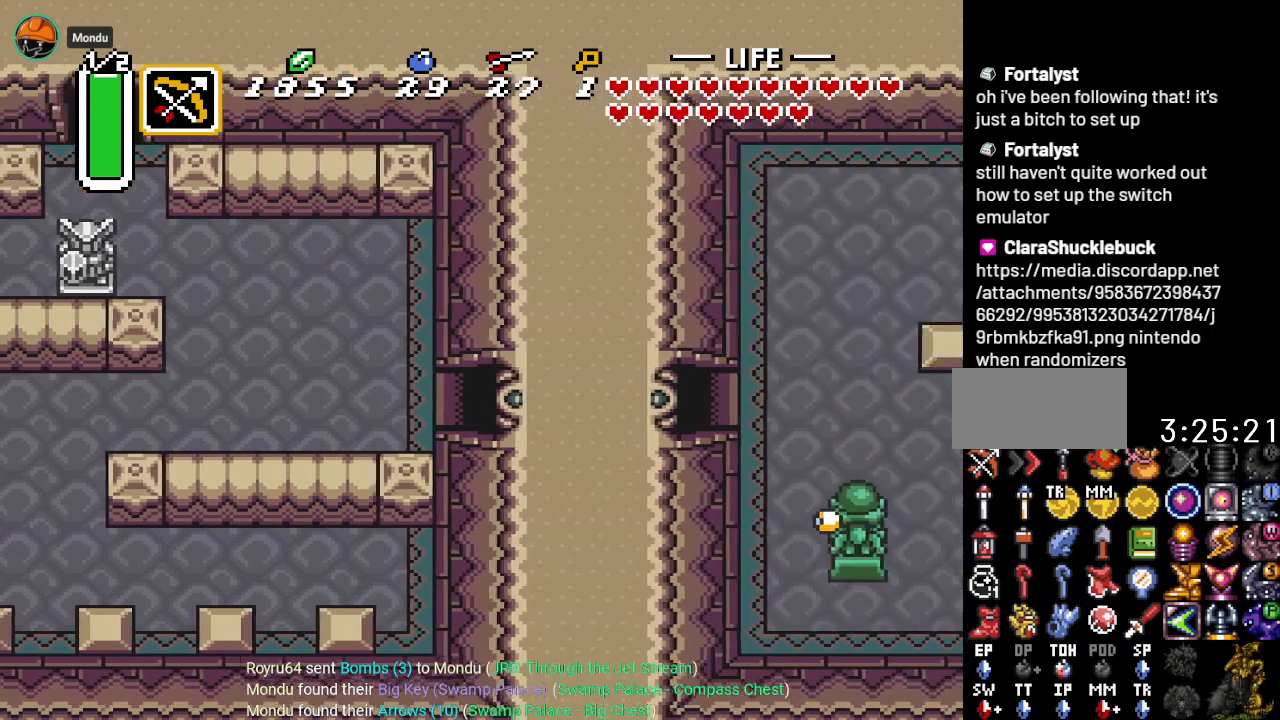
{"buttons": ["DPAD_RIGHT"], "events": []}
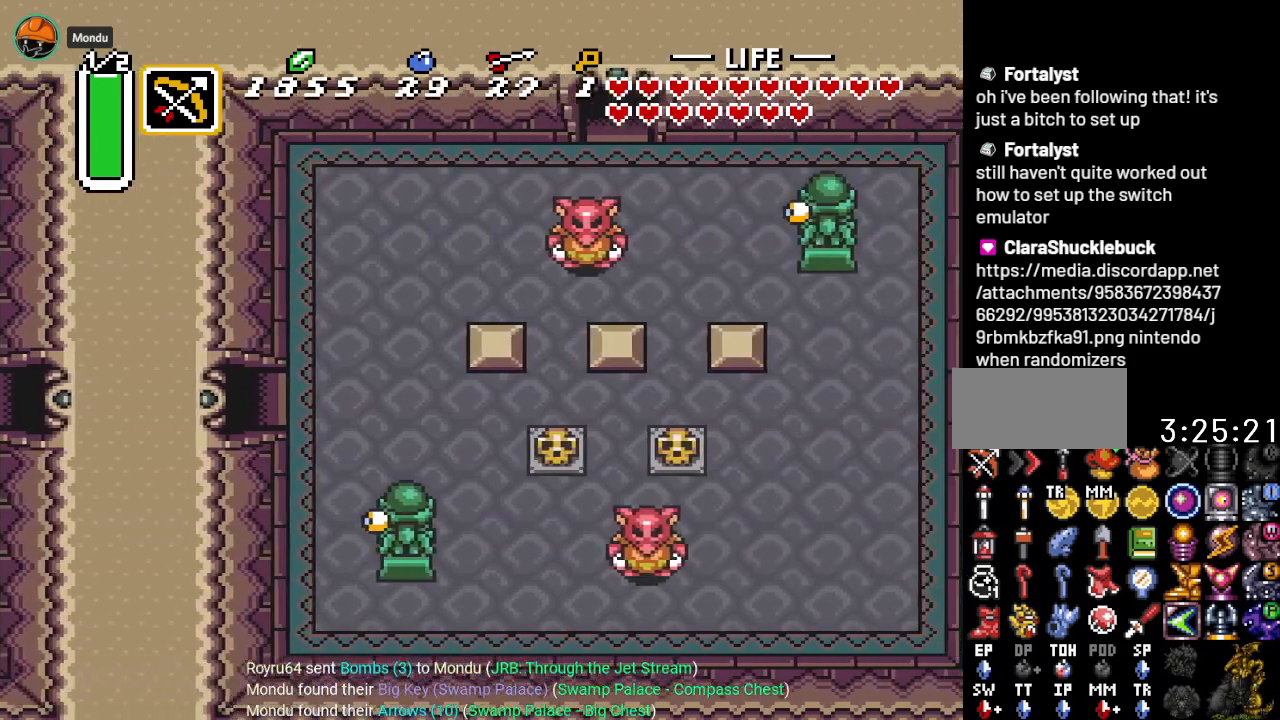
{"buttons": ["DPAD_UP"], "events": [[451, "DPAD_RIGHT", "up"], [451, "DPAD_UP", "down"]]}
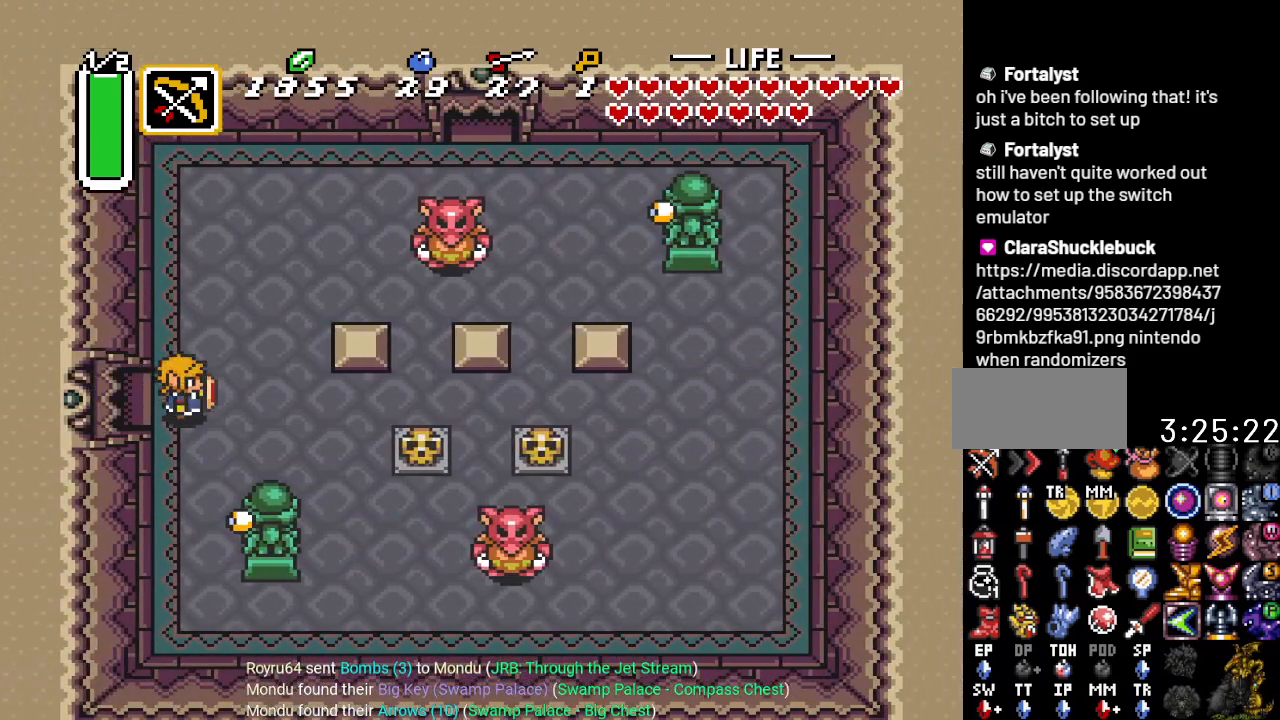
{"buttons": ["DPAD_UP"], "events": []}
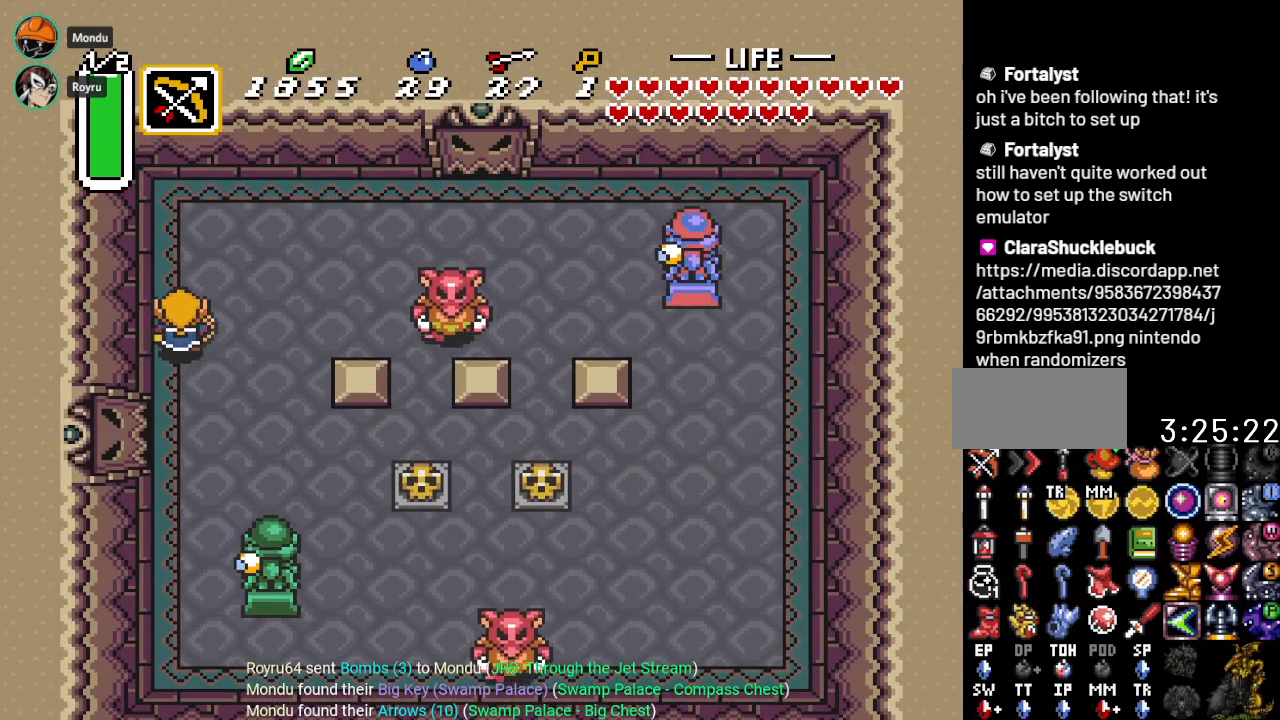
{"buttons": ["DPAD_UP"], "events": [[51, "DPAD_RIGHT", "down"], [51, "DPAD_UP", "up"], [84, "Y", "down"], [201, "Y", "up"], [234, "DPAD_RIGHT", "up"], [418, "DPAD_UP", "down"]]}
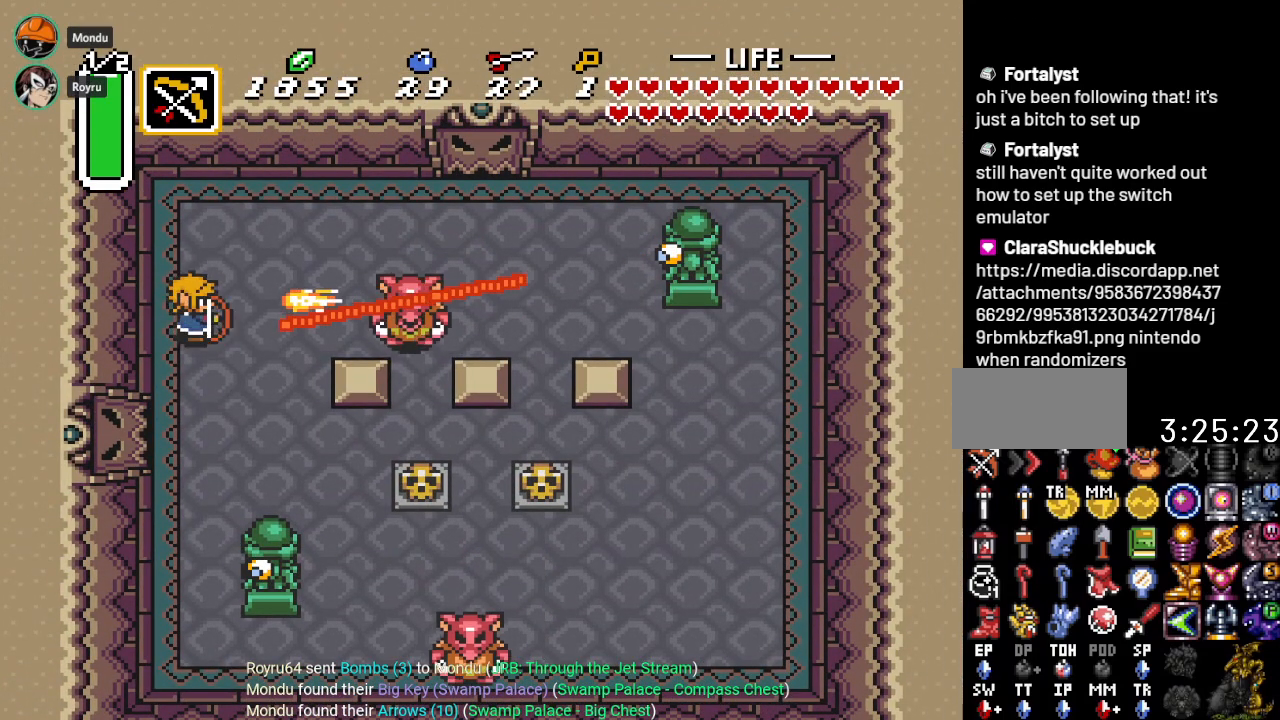
{"buttons": ["DPAD_DOWN"], "events": [[83, "DPAD_UP", "up"], [133, "DPAD_RIGHT", "down"], [167, "DPAD_DOWN", "down"], [167, "DPAD_RIGHT", "up"]]}
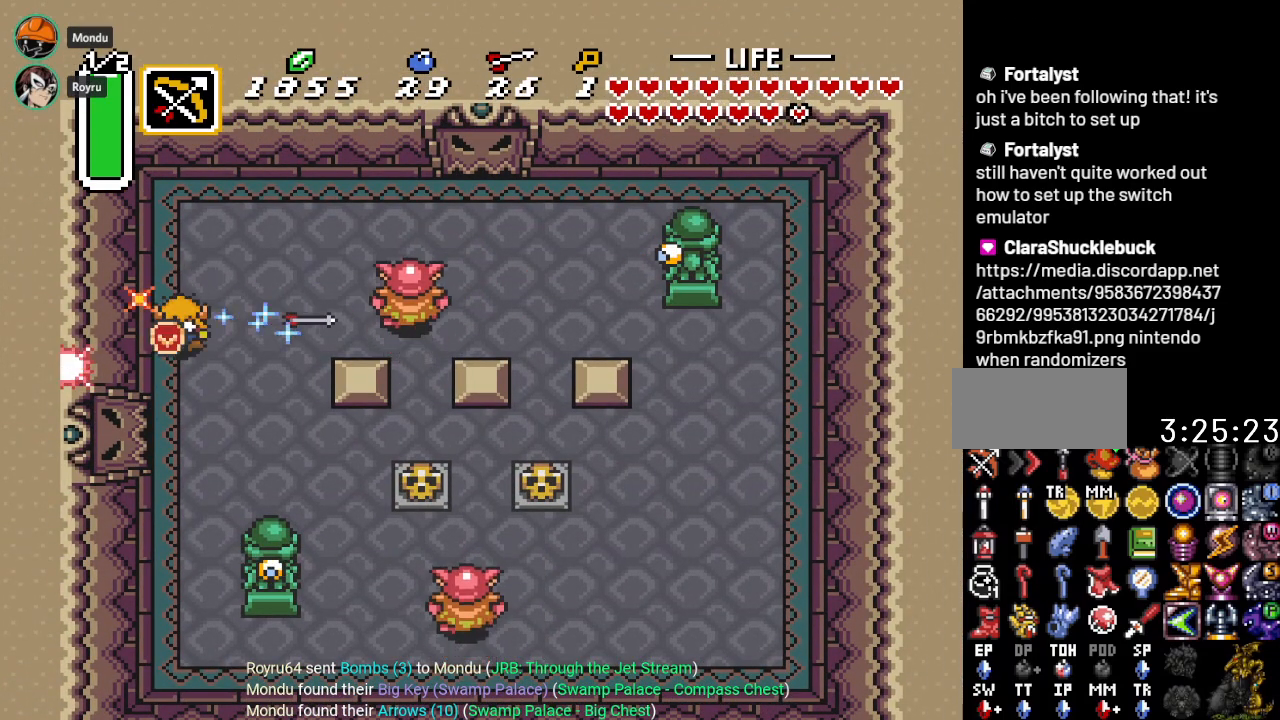
{"buttons": ["DPAD_UP"], "events": [[17, "DPAD_DOWN", "up"], [201, "DPAD_UP", "down"]]}
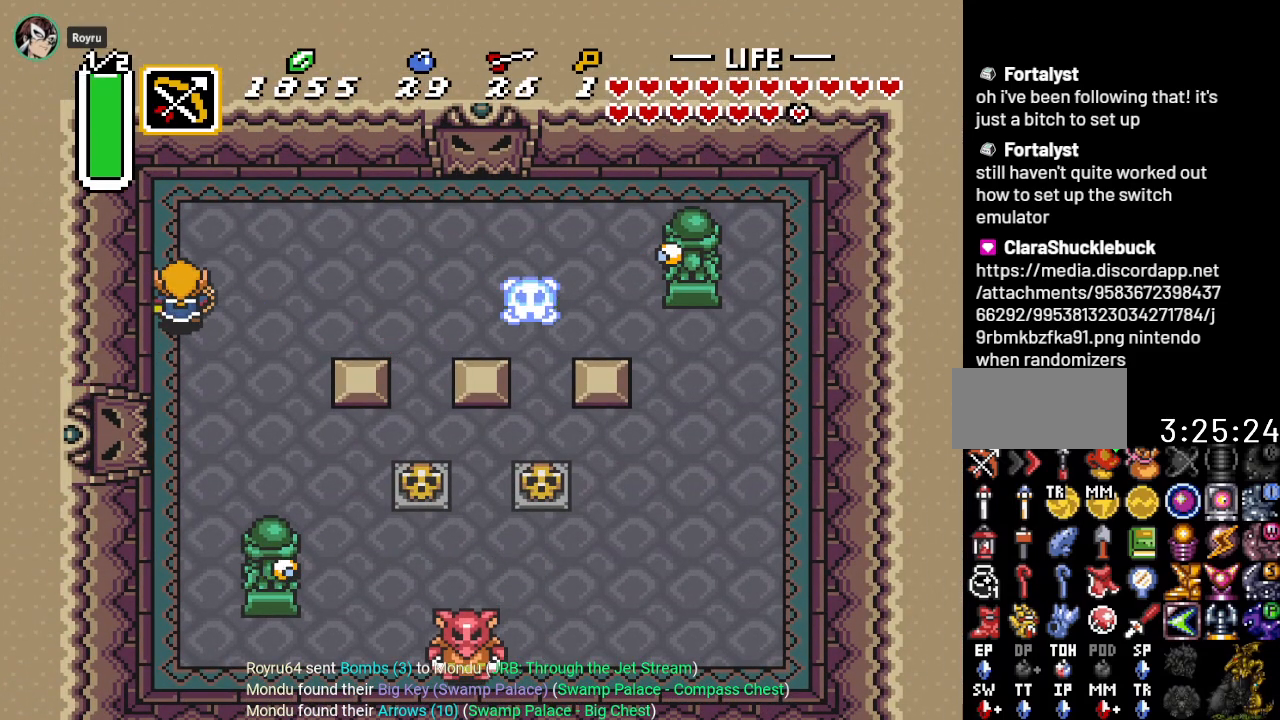
{"buttons": ["DPAD_RIGHT"], "events": [[167, "DPAD_RIGHT", "down"], [234, "DPAD_UP", "up"]]}
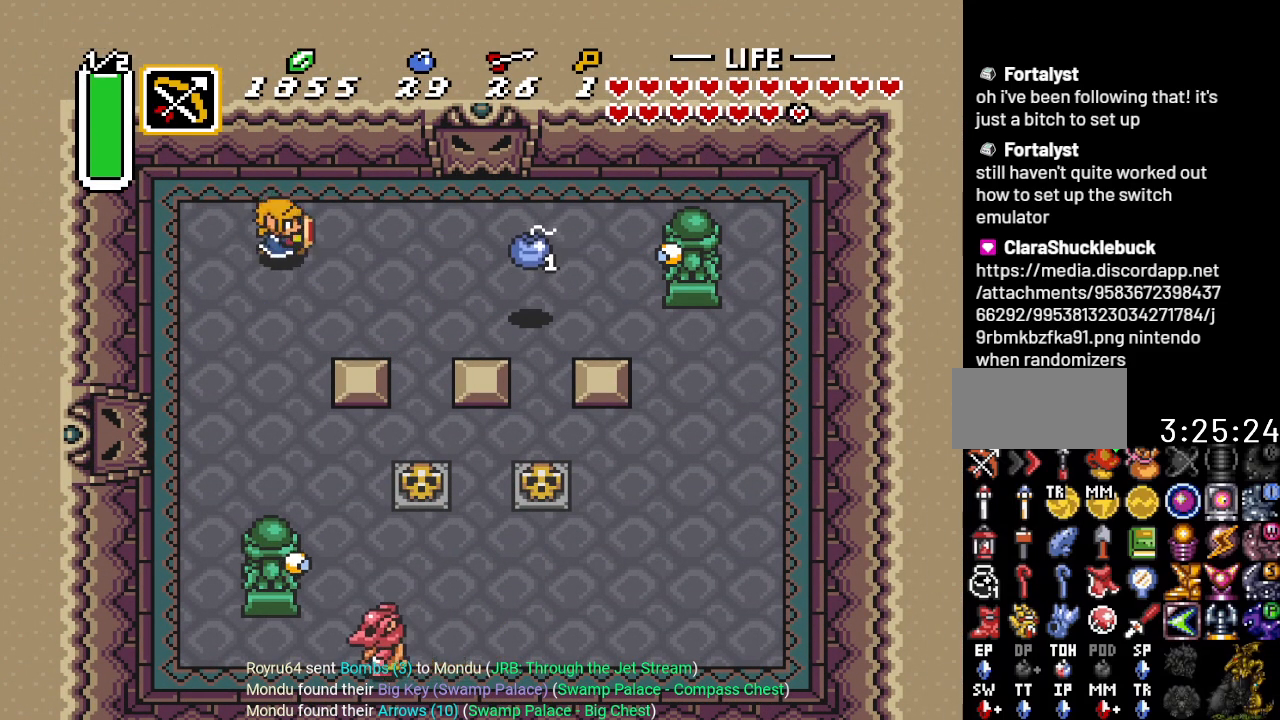
{"buttons": ["DPAD_RIGHT"], "events": [[17, "DPAD_DOWN", "down"], [51, "DPAD_RIGHT", "up"], [201, "Y", "down"], [334, "Y", "up"], [401, "DPAD_RIGHT", "down"], [418, "DPAD_DOWN", "up"]]}
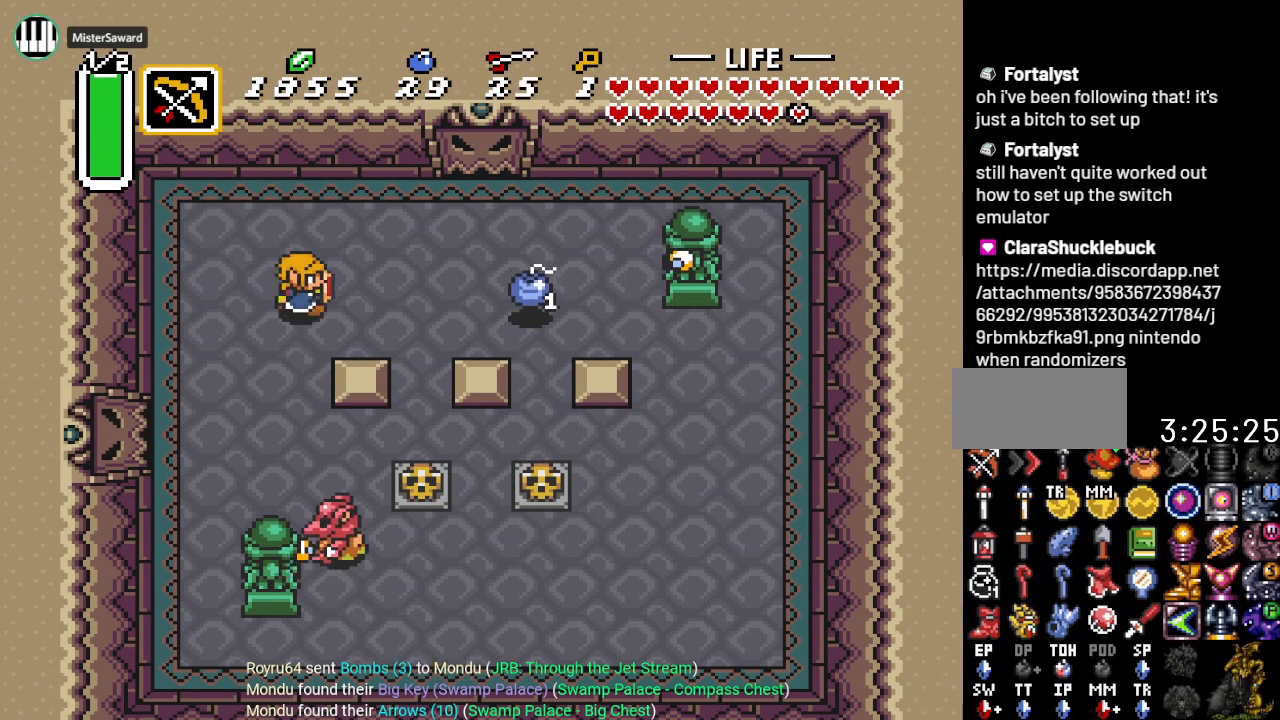
{"buttons": ["DPAD_DOWN"], "events": [[17, "DPAD_DOWN", "down"], [234, "DPAD_RIGHT", "up"], [317, "DPAD_LEFT", "down"], [450, "DPAD_LEFT", "up"]]}
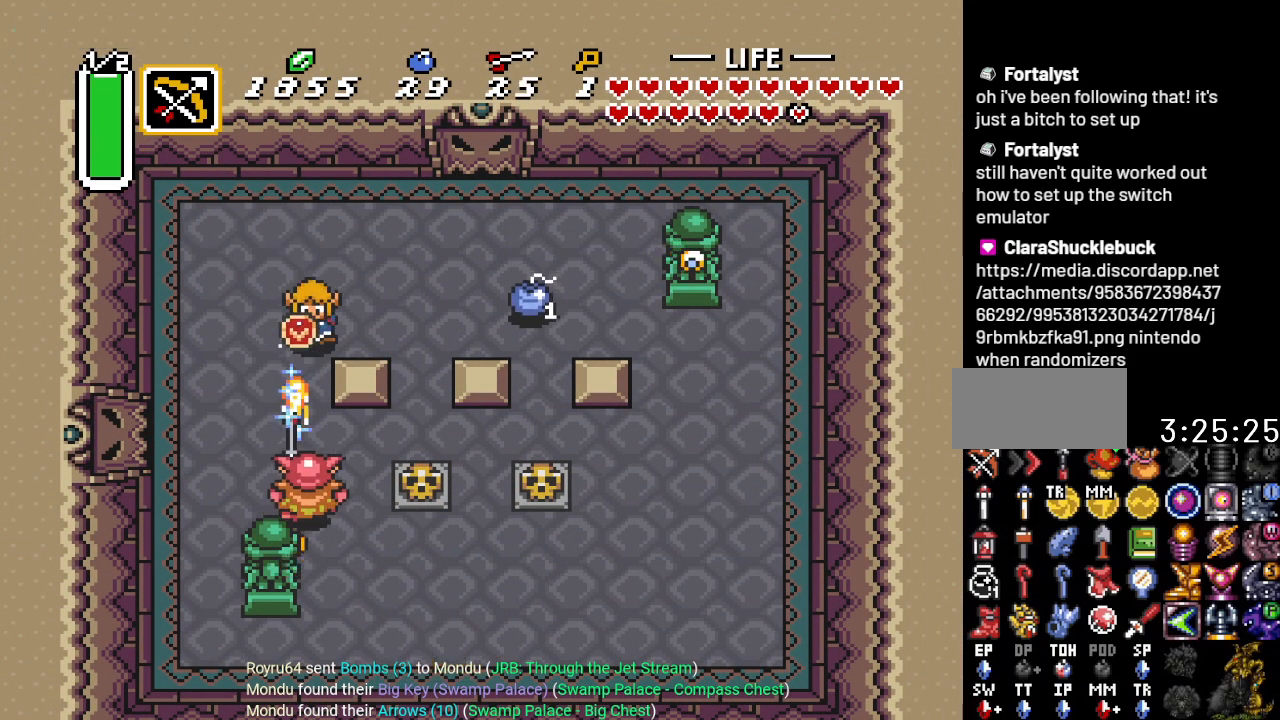
{"buttons": ["DPAD_RIGHT"], "events": [[51, "DPAD_DOWN", "up"], [351, "DPAD_RIGHT", "down"]]}
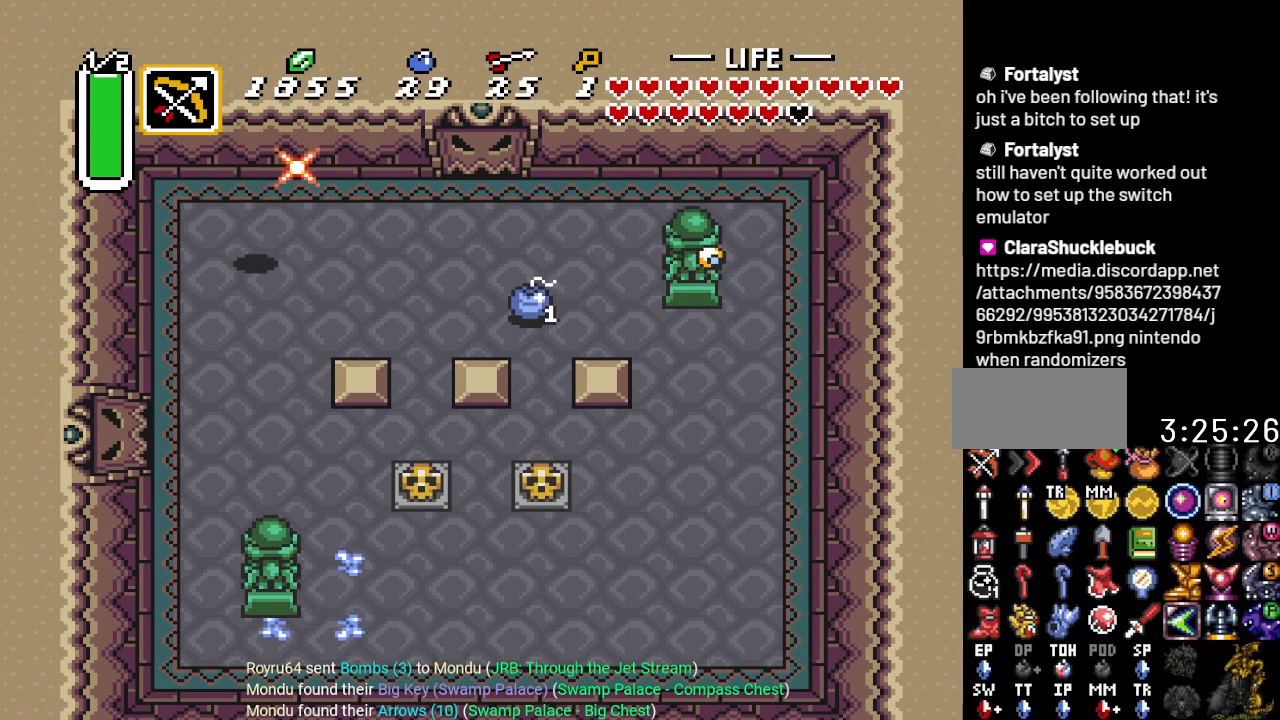
{"buttons": ["DPAD_DOWN", "DPAD_RIGHT"], "events": [[384, "DPAD_DOWN", "down"]]}
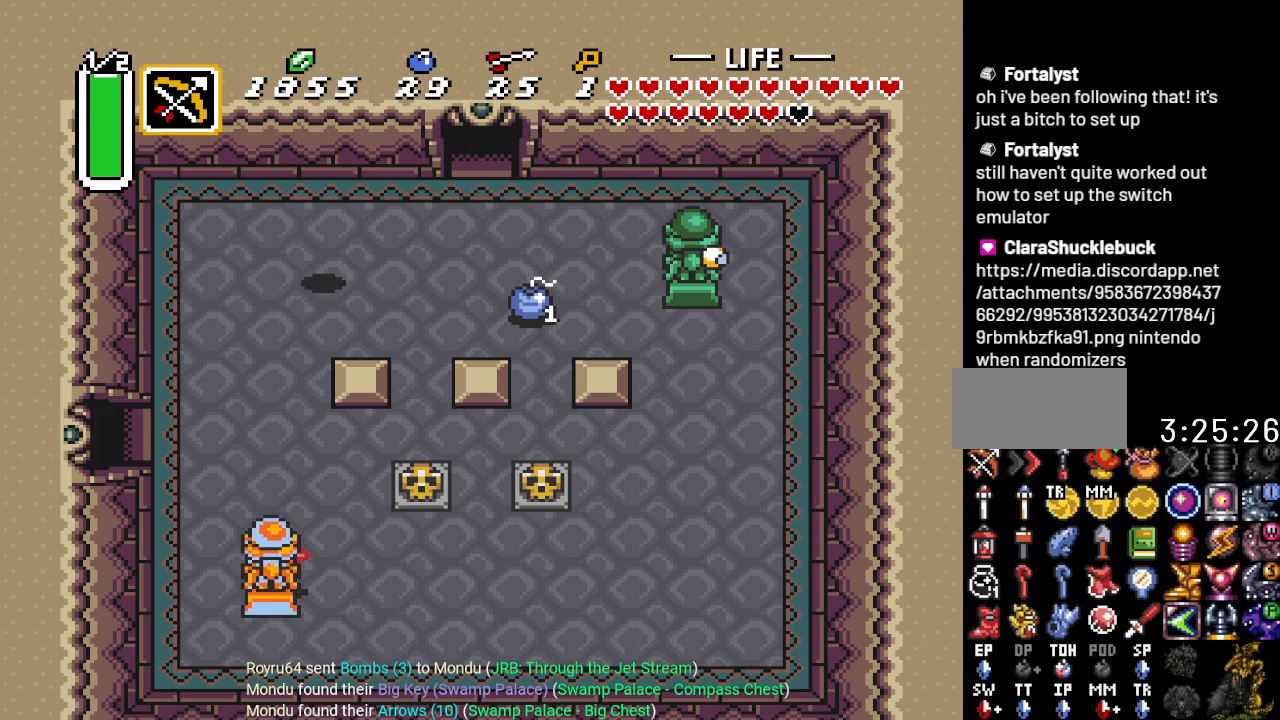
{"buttons": ["DPAD_RIGHT"], "events": [[234, "DPAD_DOWN", "up"]]}
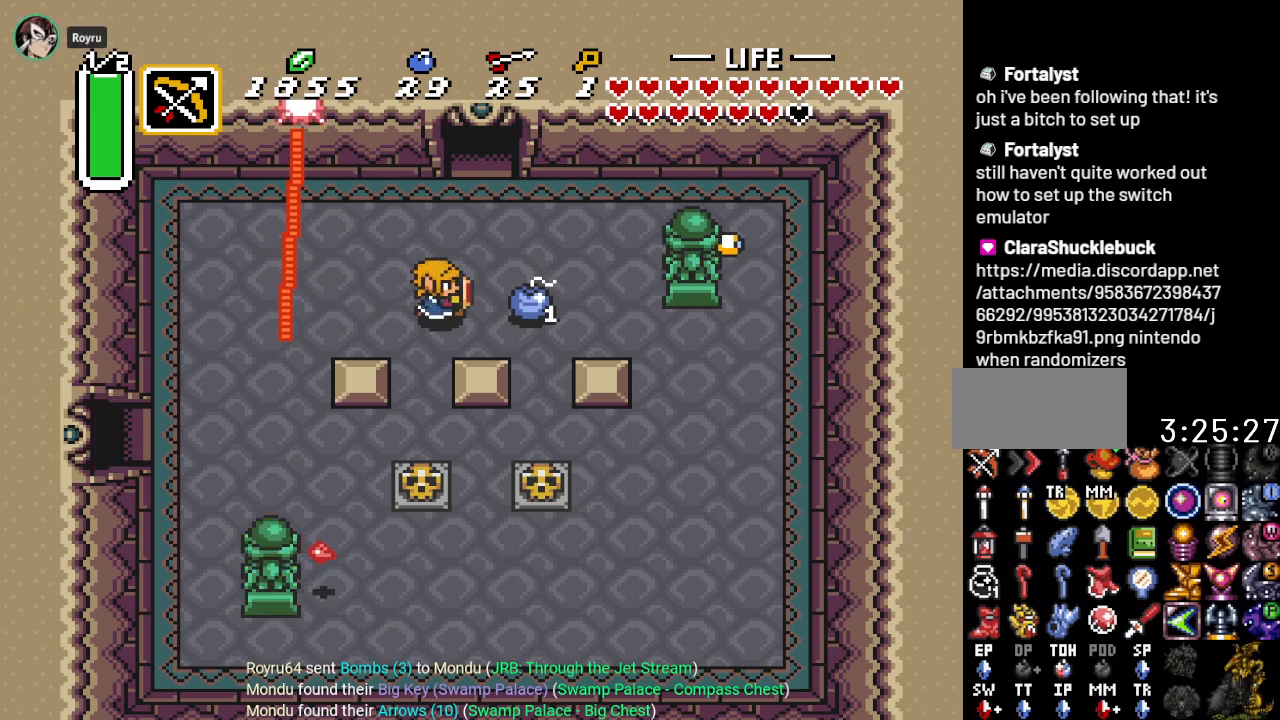
{"buttons": ["DPAD_UP", "DPAD_LEFT"], "events": [[317, "DPAD_UP", "down"], [350, "DPAD_RIGHT", "up"], [450, "DPAD_LEFT", "down"]]}
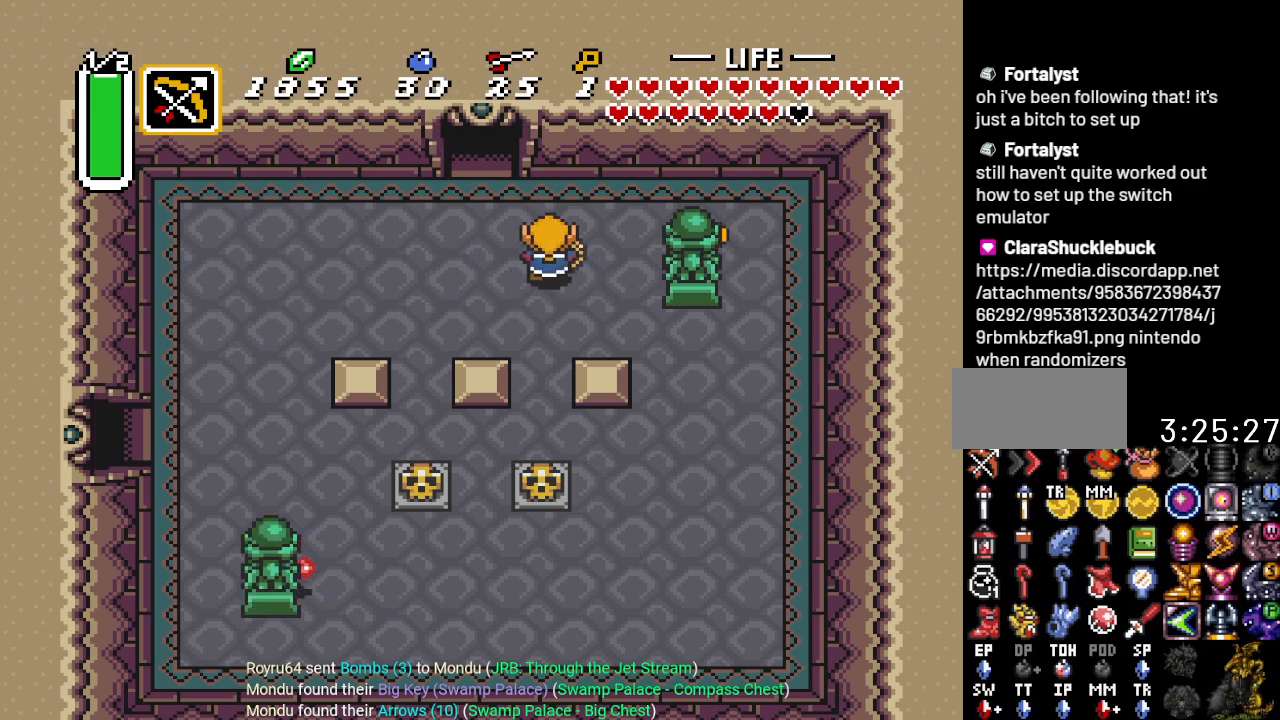
{"buttons": ["DPAD_UP"], "events": [[167, "DPAD_LEFT", "up"]]}
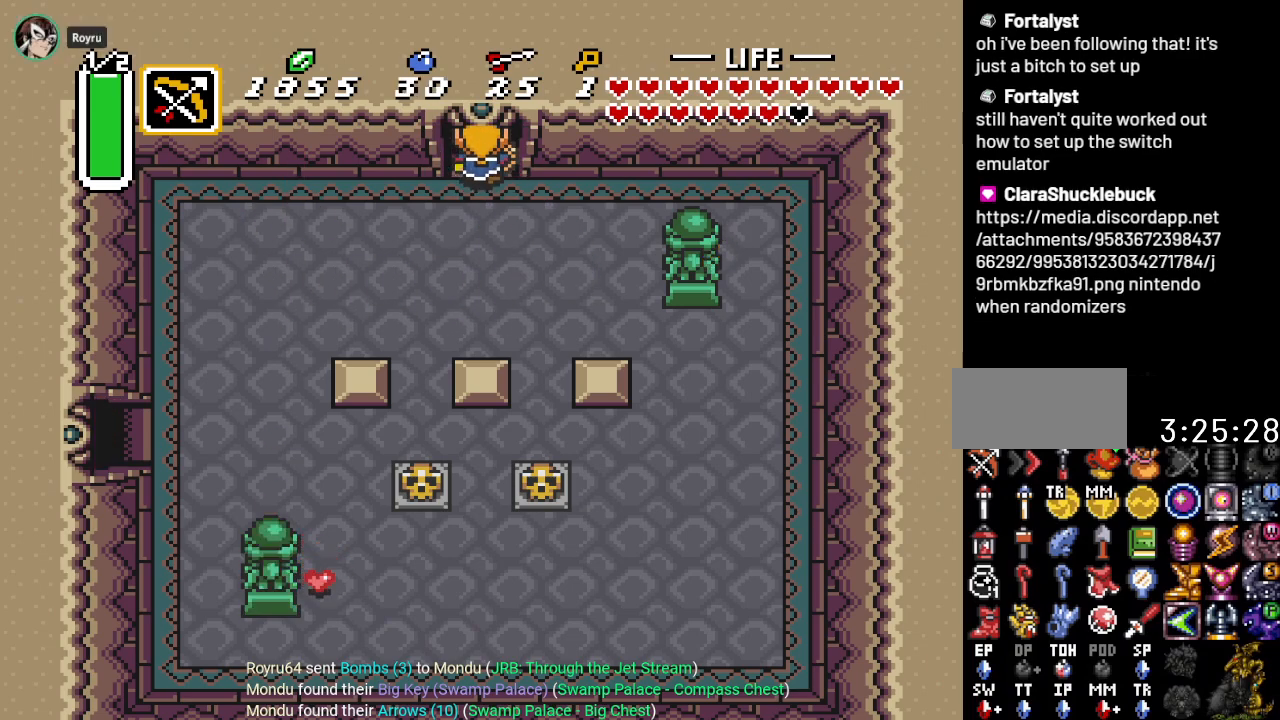
{"buttons": ["DPAD_UP"], "events": []}
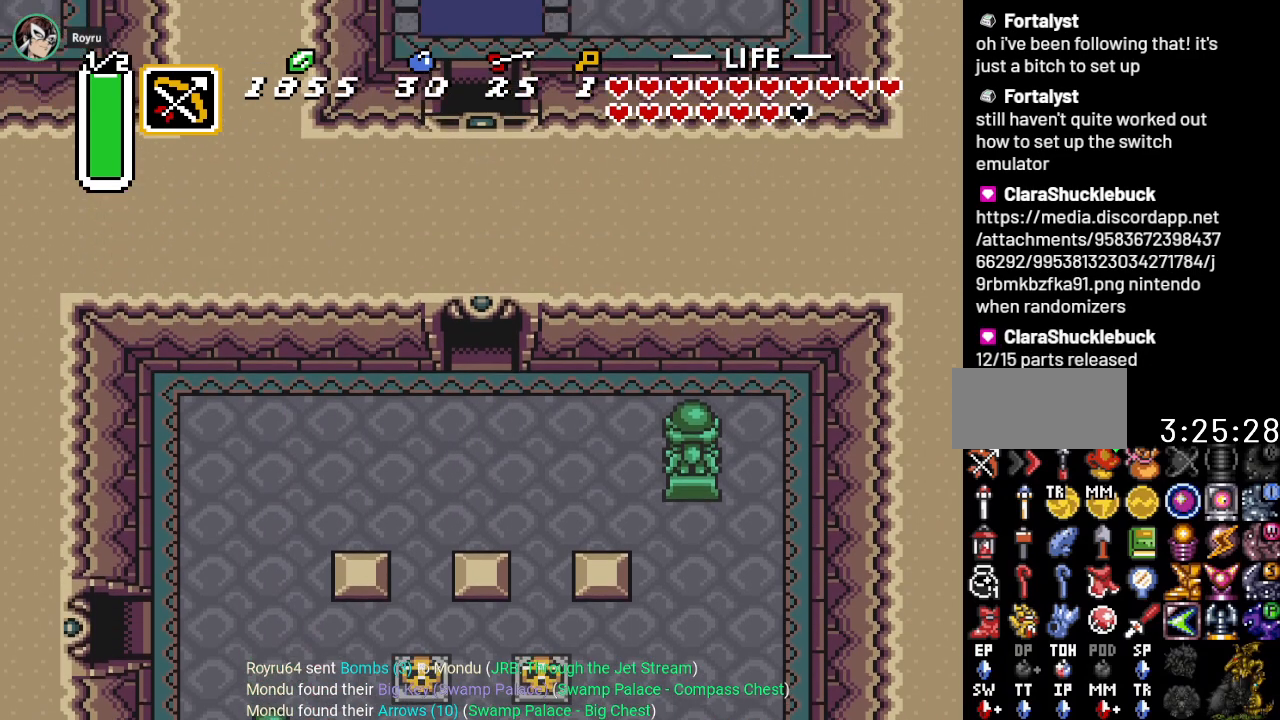
{"buttons": [], "events": [[67, "DPAD_UP", "up"]]}